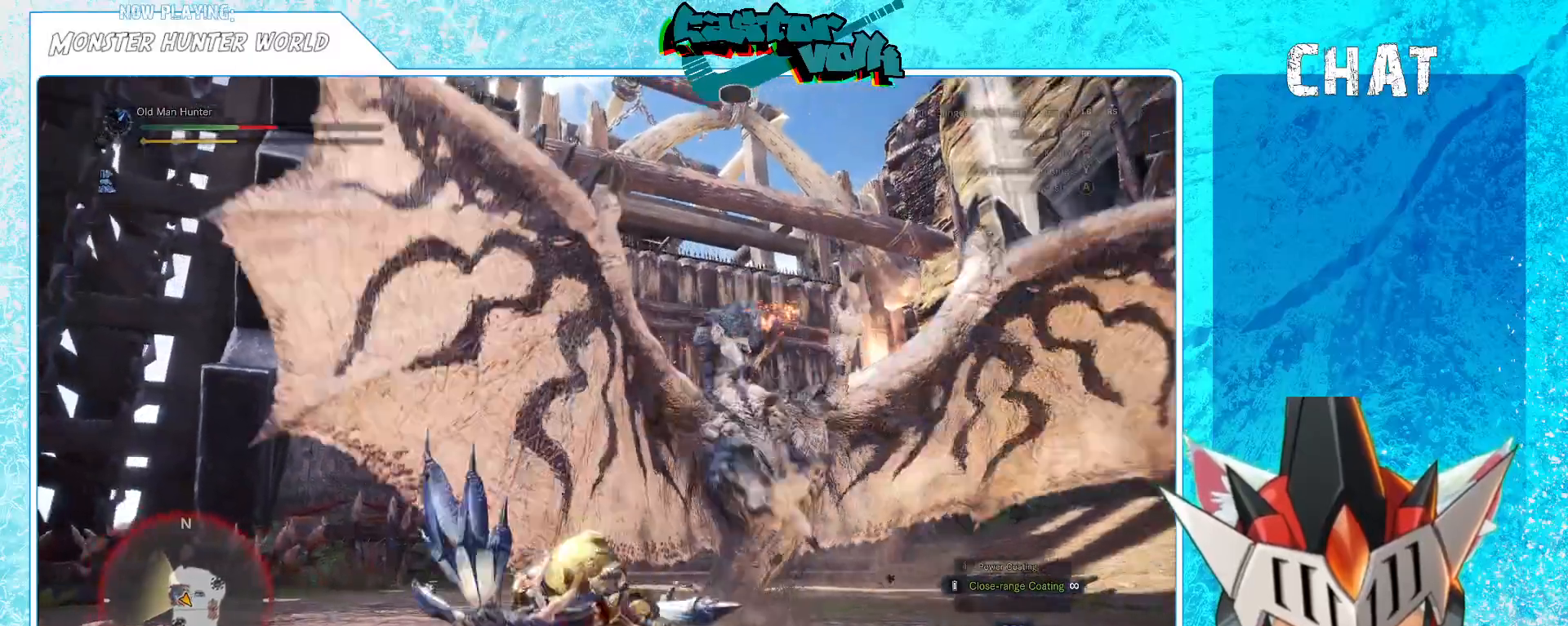
Gameplay with a controller (Xbox layout); each line is a JSON object with the inputs held at the frame after it. "events" lists button and stick changes between this image and that frame as [ms after this image, input, new state], when the widget could be followed in between. Not read: HOME.
{"buttons": [], "left_stick": "down-left", "right_stick": "right", "events": [[50, "L1", "down"], [167, "L1", "up"], [283, "L1", "down"], [383, "L1", "up"], [383, "right_stick", "center"], [433, "R1", "down"], [500, "R1", "up"], [500, "right_stick", "right"]]}
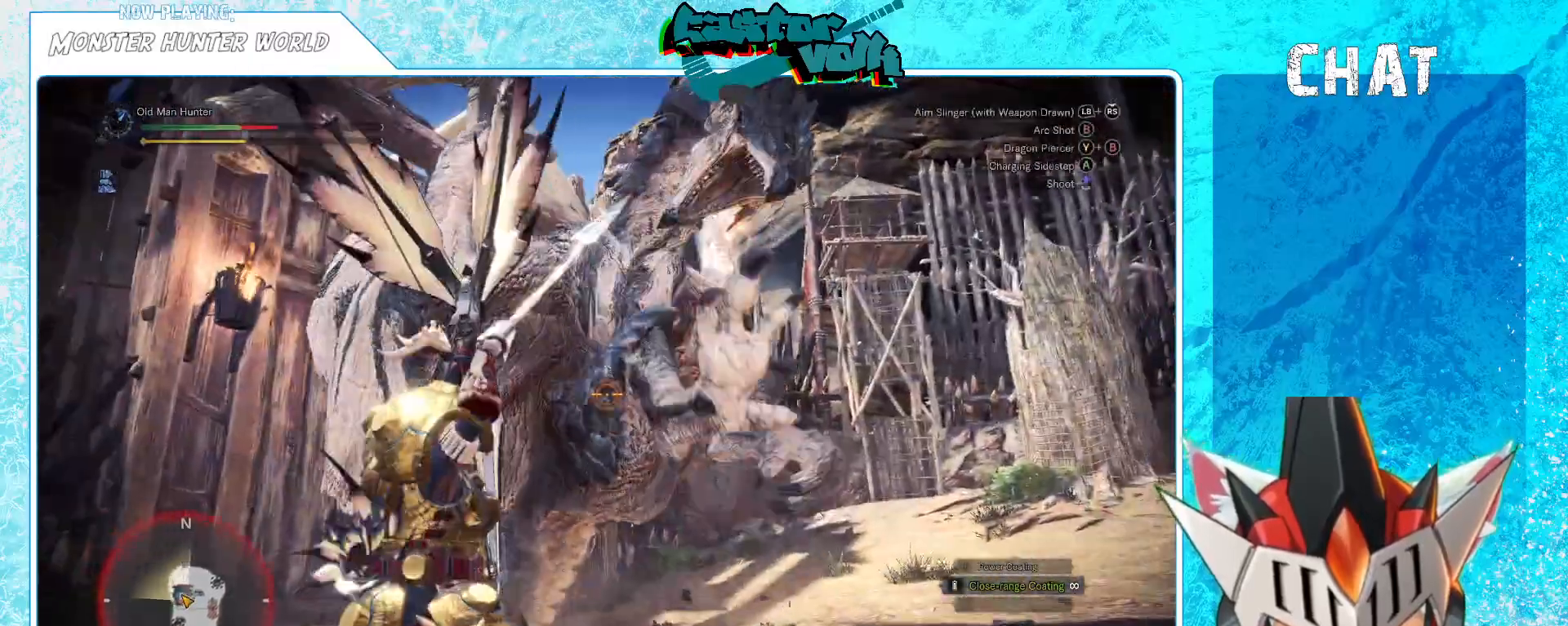
{"buttons": ["L1"], "left_stick": "down", "right_stick": "right", "events": [[33, "L1", "down"], [33, "left_stick", "down"], [50, "R1", "down"], [100, "L1", "up"], [100, "R1", "up"], [167, "L1", "down"], [200, "right_stick", "center"], [333, "right_stick", "right"]]}
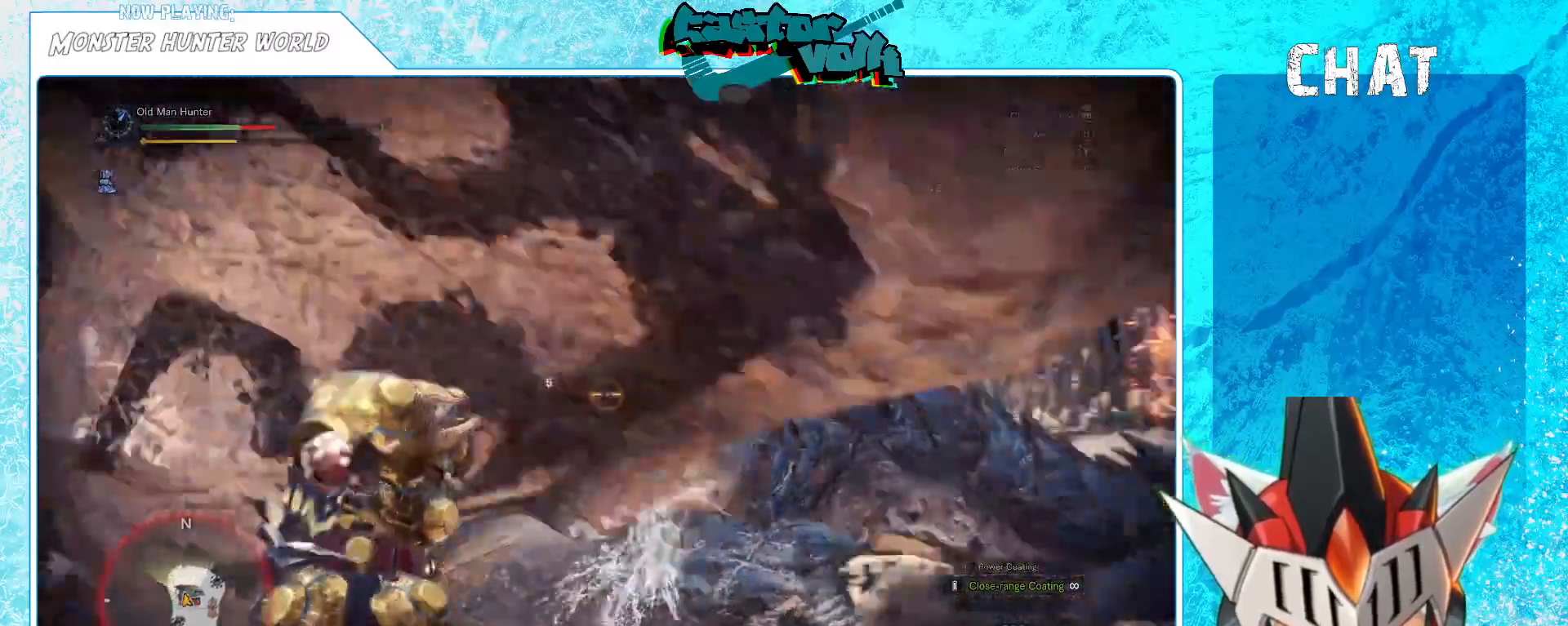
{"buttons": ["L1"], "left_stick": "center", "right_stick": "down-left", "events": [[150, "right_stick", "center"], [217, "B", "down"], [217, "L1", "up"], [317, "B", "up"], [317, "left_stick", "center"], [450, "L1", "down"], [483, "right_stick", "down-left"]]}
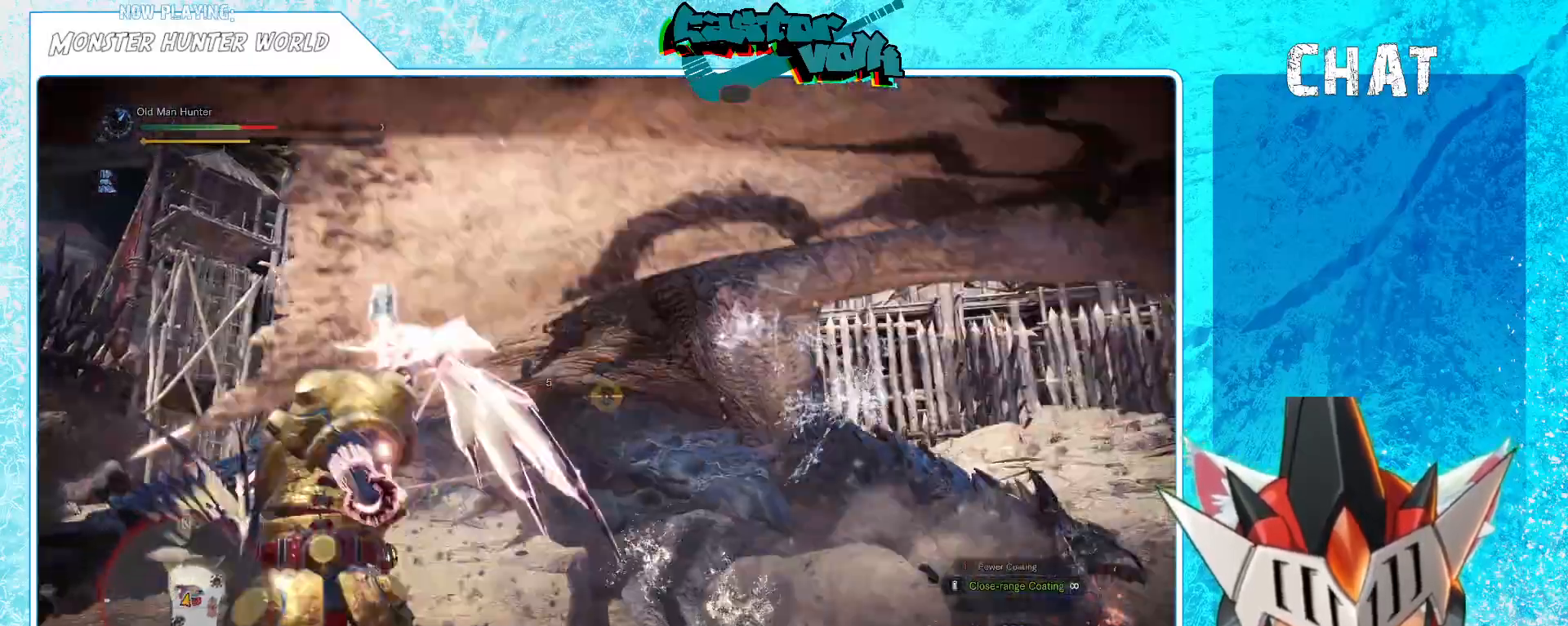
{"buttons": ["B", "L1"], "left_stick": "center", "right_stick": "center", "events": [[83, "L1", "up"], [150, "L1", "down"], [150, "right_stick", "center"], [433, "B", "down"]]}
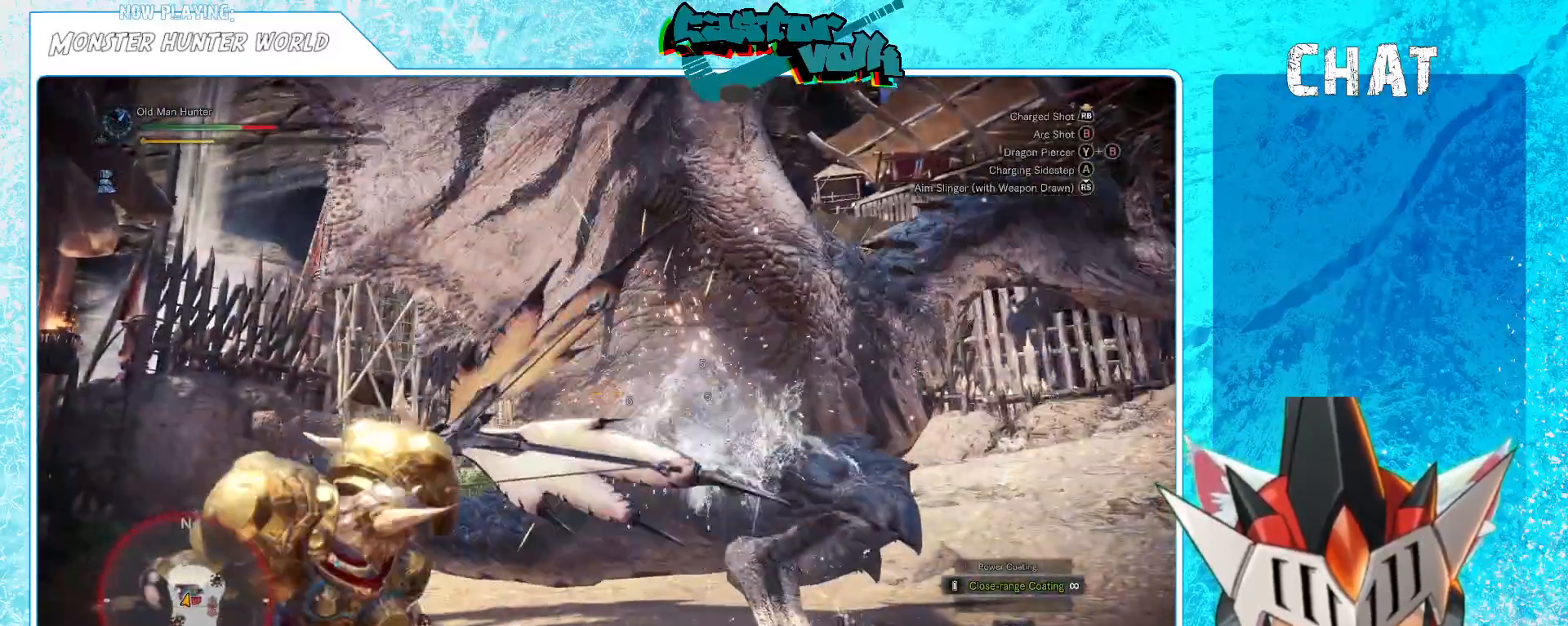
{"buttons": [], "left_stick": "center", "right_stick": "down-left", "events": [[67, "B", "up"], [100, "B", "down"], [200, "B", "up"], [400, "L1", "up"], [450, "right_stick", "down-left"]]}
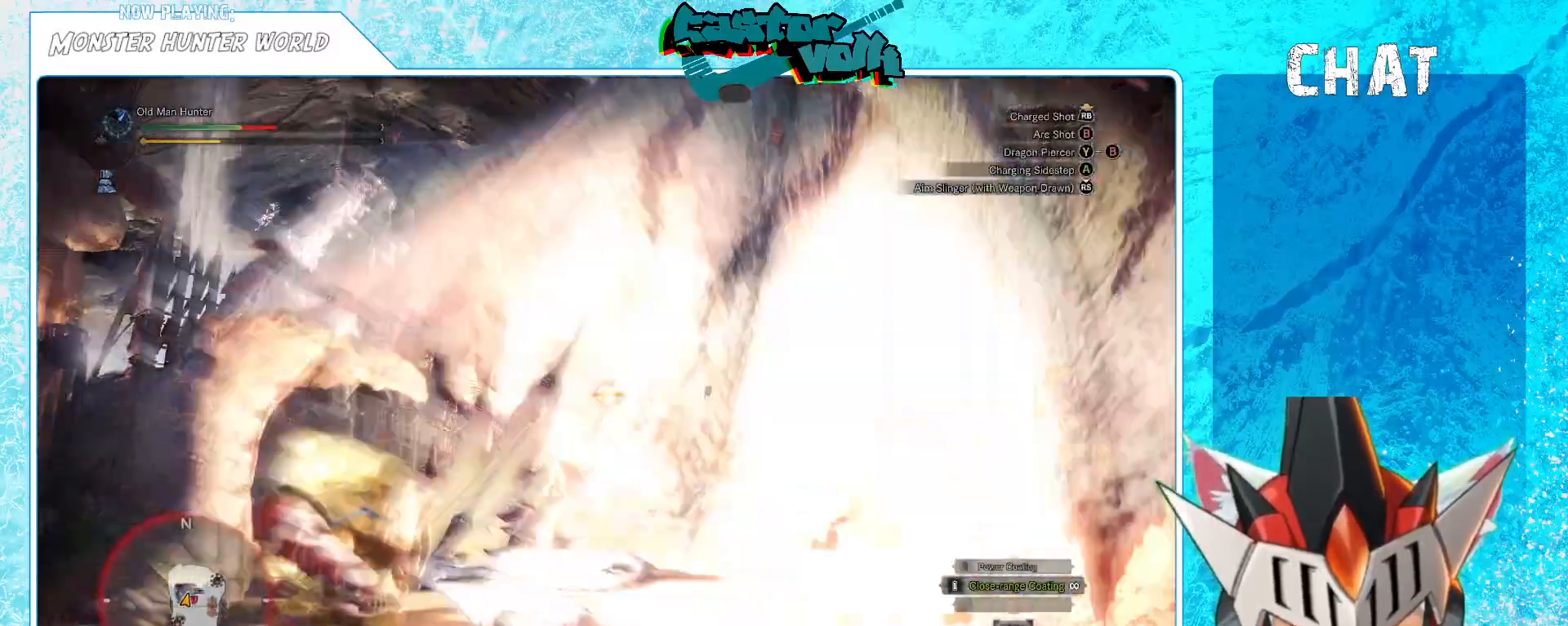
{"buttons": ["L1"], "left_stick": "left", "right_stick": "center", "events": [[83, "left_stick", "left"], [167, "right_stick", "left"], [317, "right_stick", "center"], [400, "L1", "down"]]}
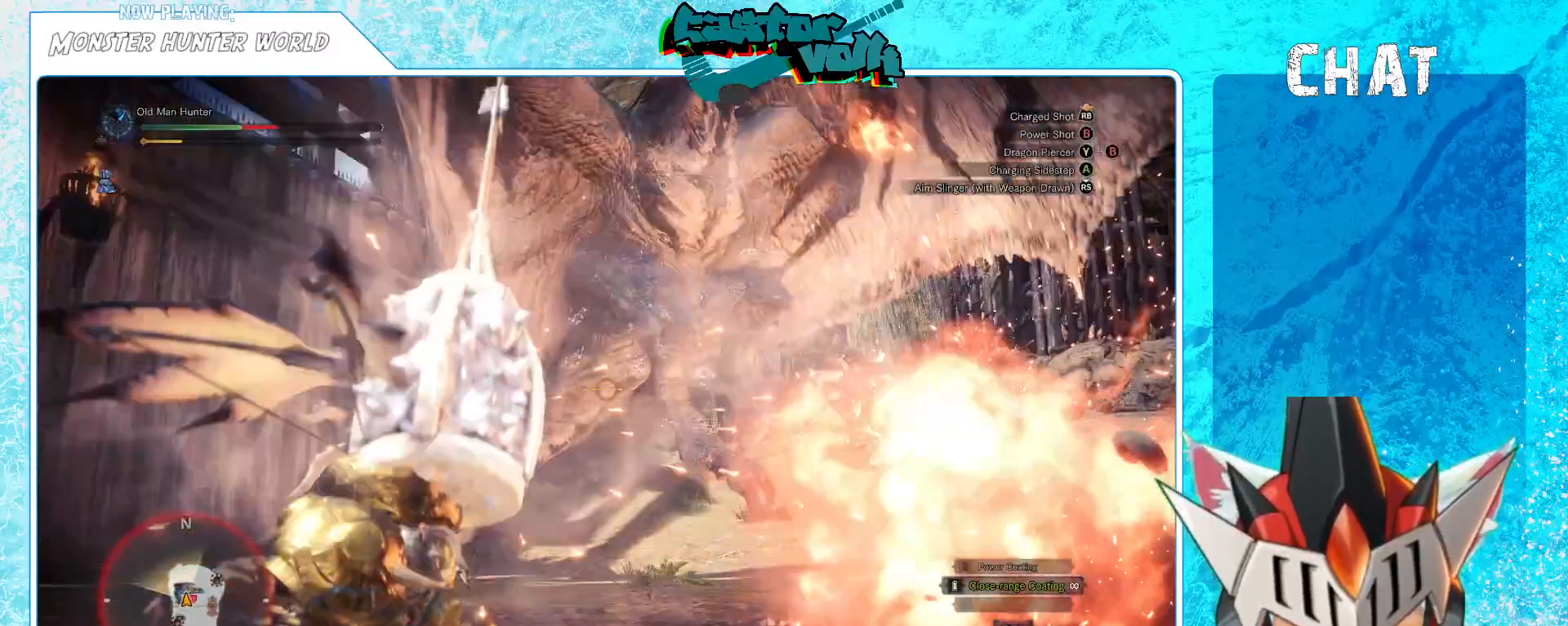
{"buttons": [], "left_stick": "down-left", "right_stick": "center", "events": [[183, "L1", "up"], [267, "left_stick", "down-left"]]}
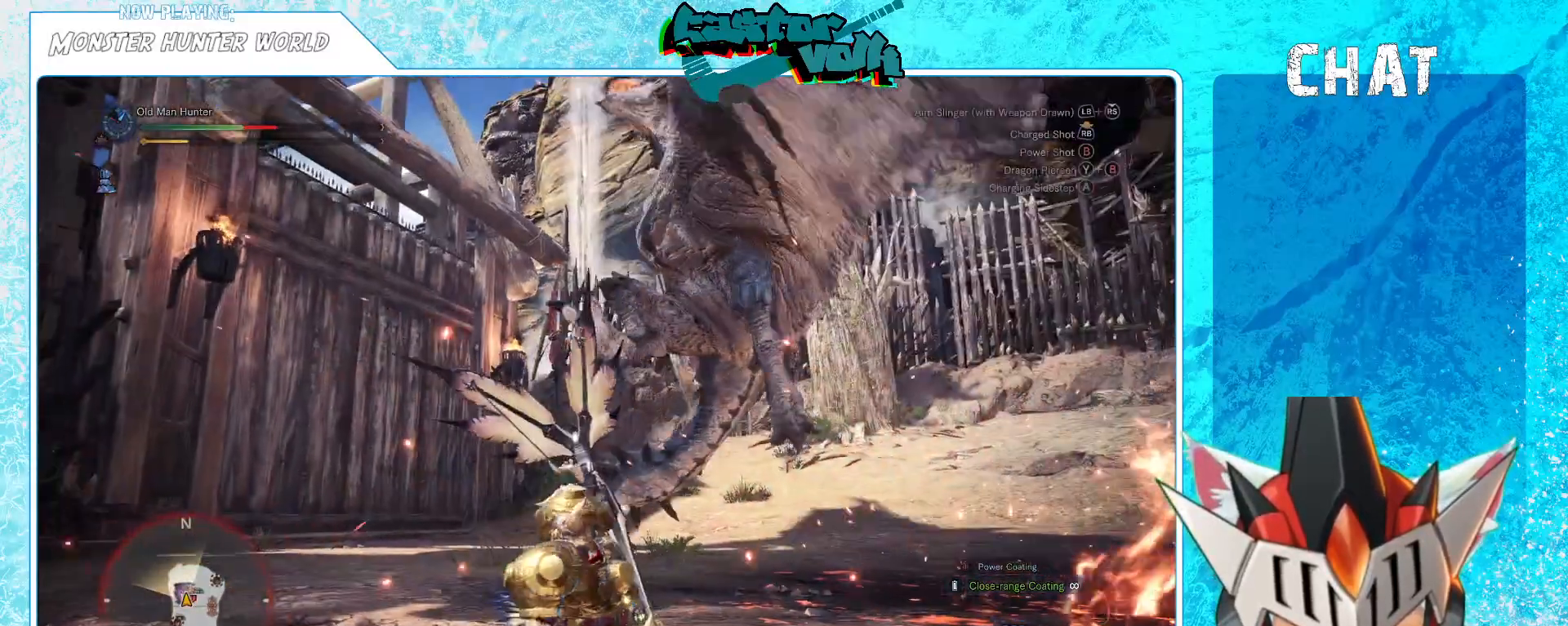
{"buttons": [], "left_stick": "down-left", "right_stick": "center", "events": [[133, "A", "down"], [133, "left_stick", "left"], [217, "A", "up"], [283, "left_stick", "down-left"]]}
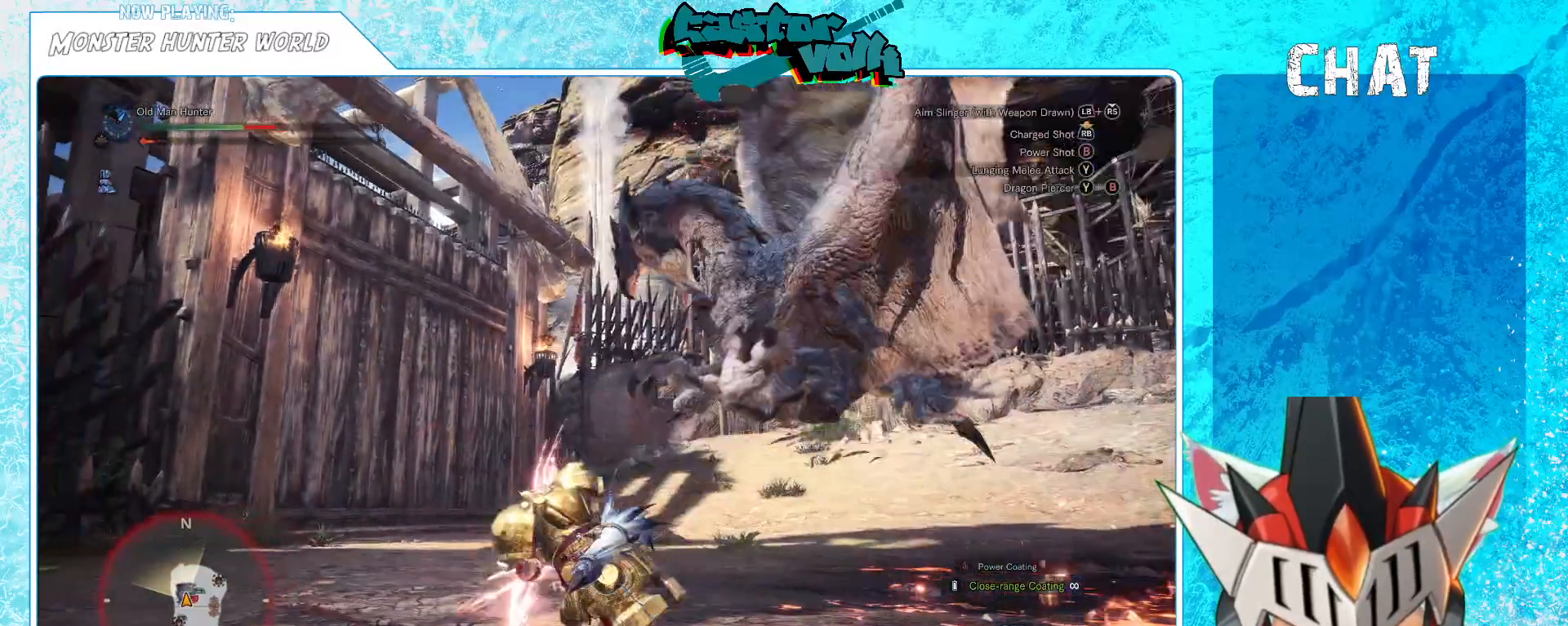
{"buttons": [], "left_stick": "down-left", "right_stick": "center", "events": [[17, "A", "down"], [150, "A", "up"], [233, "A", "down"], [300, "A", "up"], [383, "A", "down"], [450, "A", "up"]]}
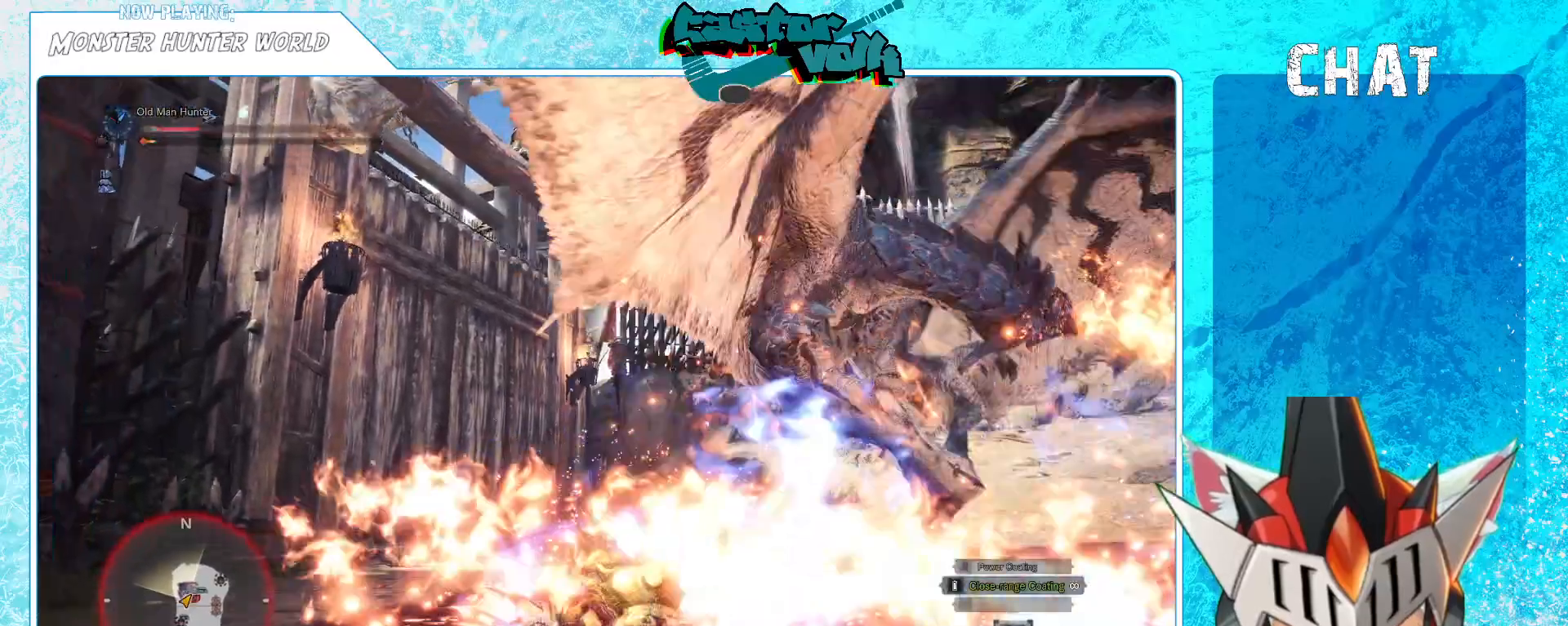
{"buttons": [], "left_stick": "center", "right_stick": "center", "events": [[17, "A", "down"], [33, "A", "up"], [133, "A", "down"], [200, "A", "up"], [300, "left_stick", "down"], [400, "left_stick", "center"]]}
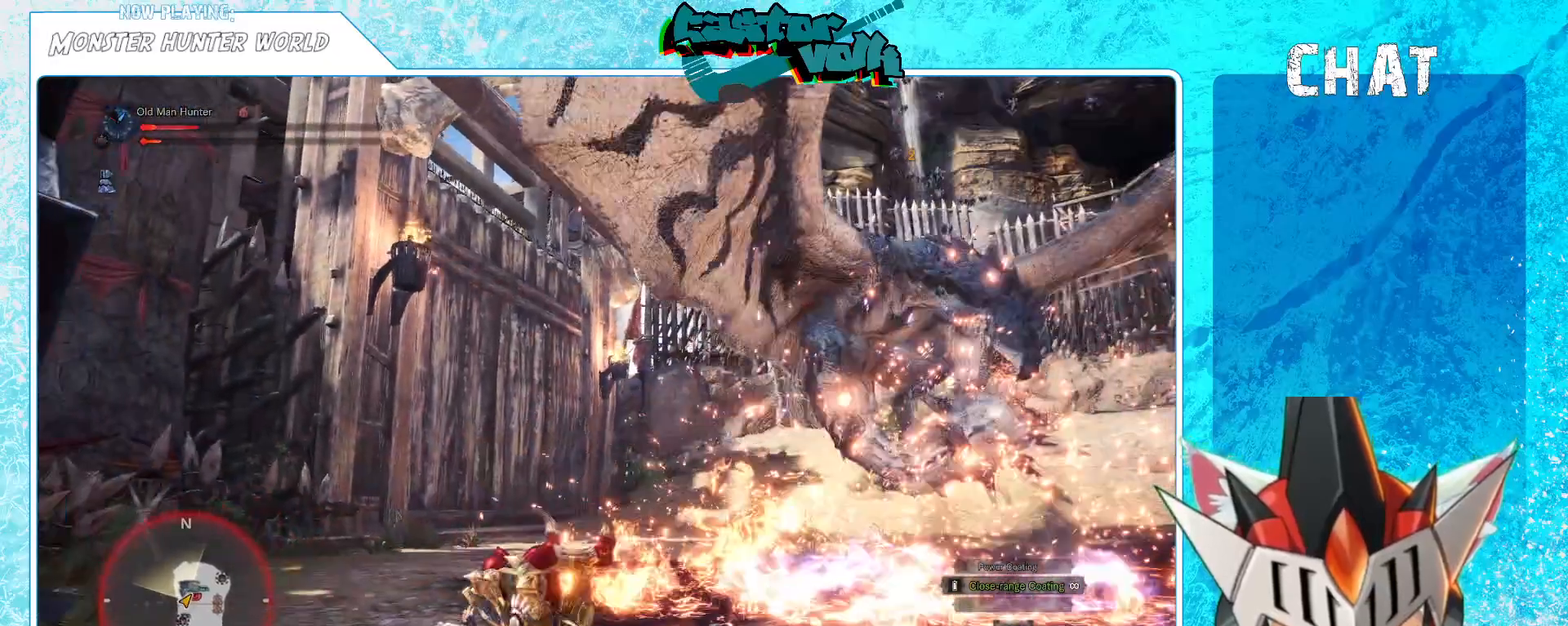
{"buttons": [], "left_stick": "center", "right_stick": "center", "events": [[383, "A", "down"], [500, "A", "up"]]}
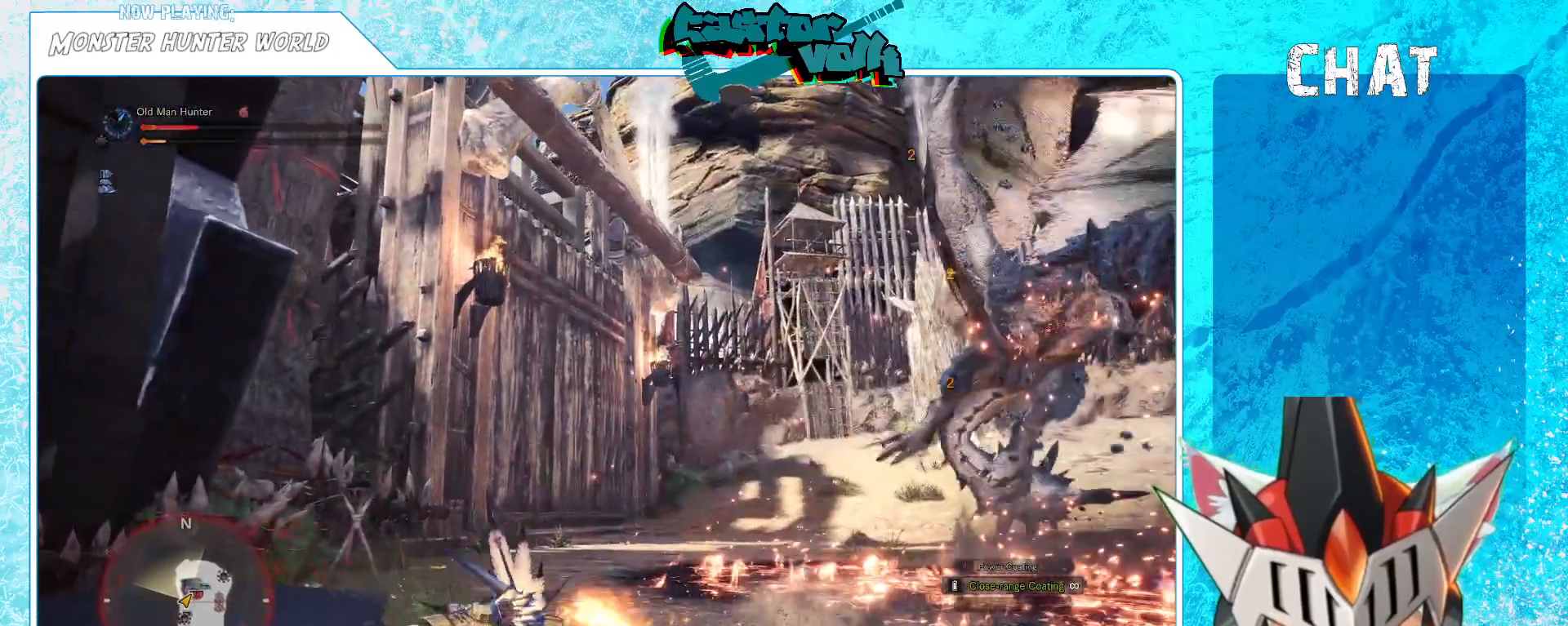
{"buttons": [], "left_stick": "center", "right_stick": "center", "events": [[300, "right_stick", "right"], [500, "right_stick", "center"]]}
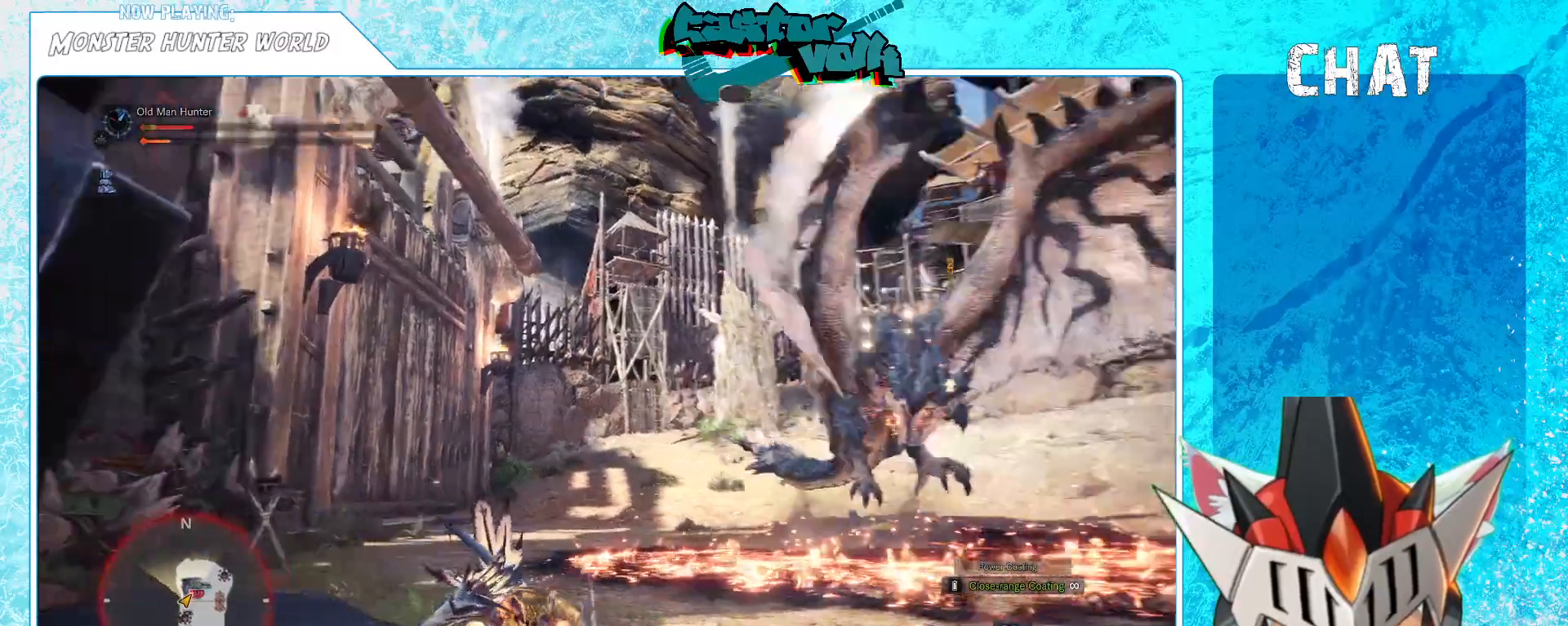
{"buttons": [], "left_stick": "down-right", "right_stick": "center", "events": [[50, "left_stick", "down-right"]]}
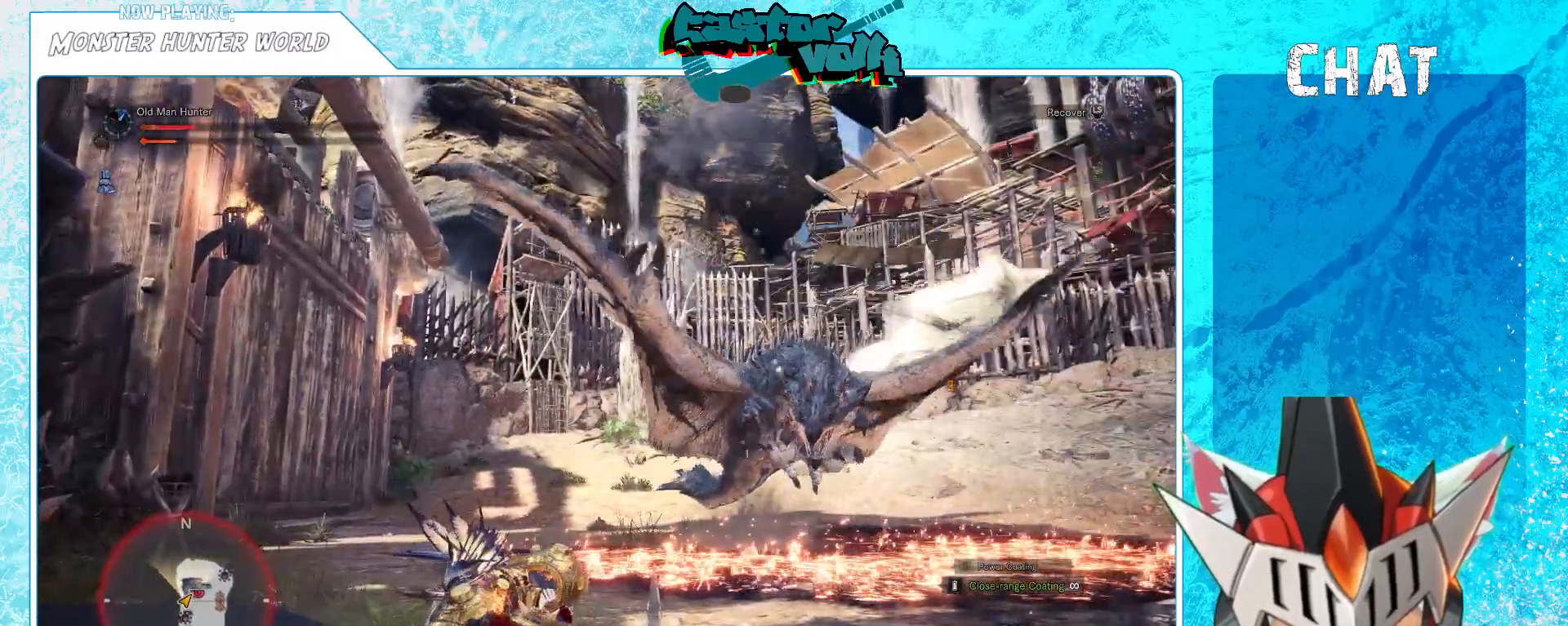
{"buttons": ["A"], "left_stick": "down-right", "right_stick": "center", "events": [[250, "A", "down"], [383, "A", "up"], [483, "A", "down"]]}
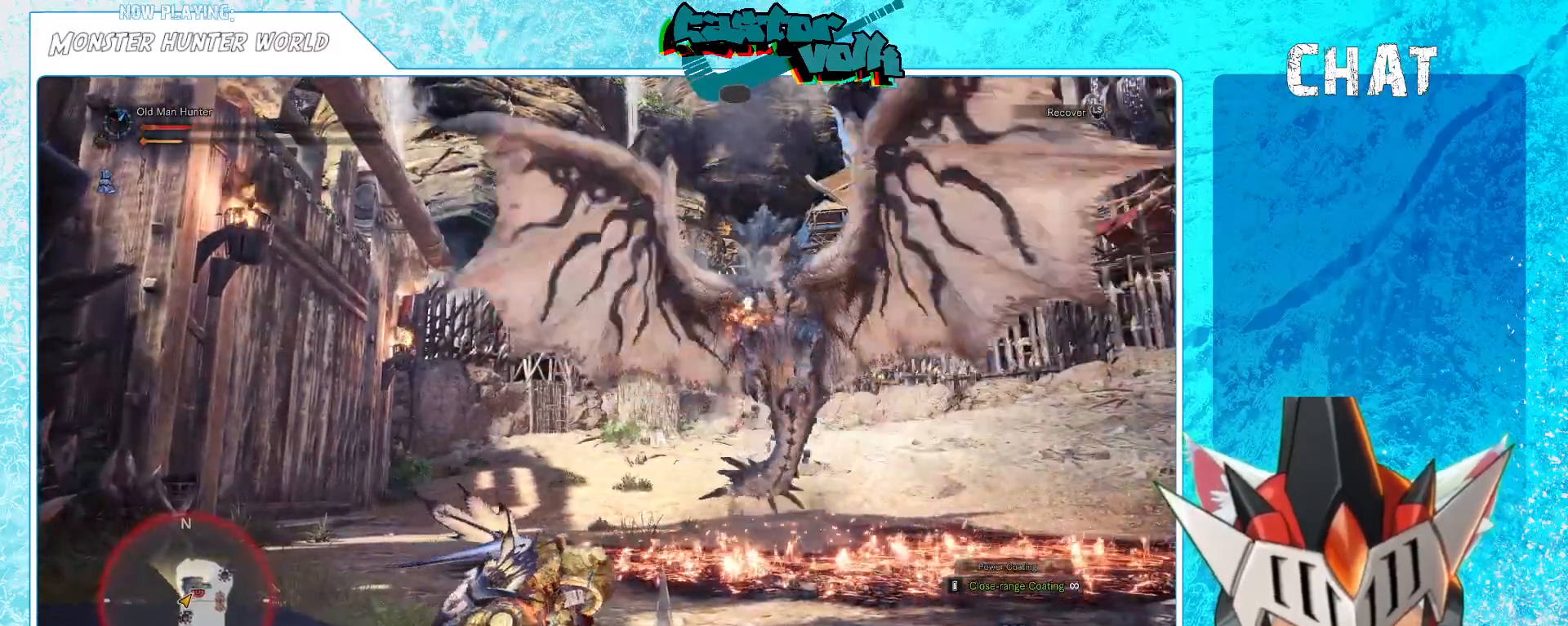
{"buttons": ["A"], "left_stick": "down-right", "right_stick": "center", "events": [[117, "A", "up"], [267, "A", "down"]]}
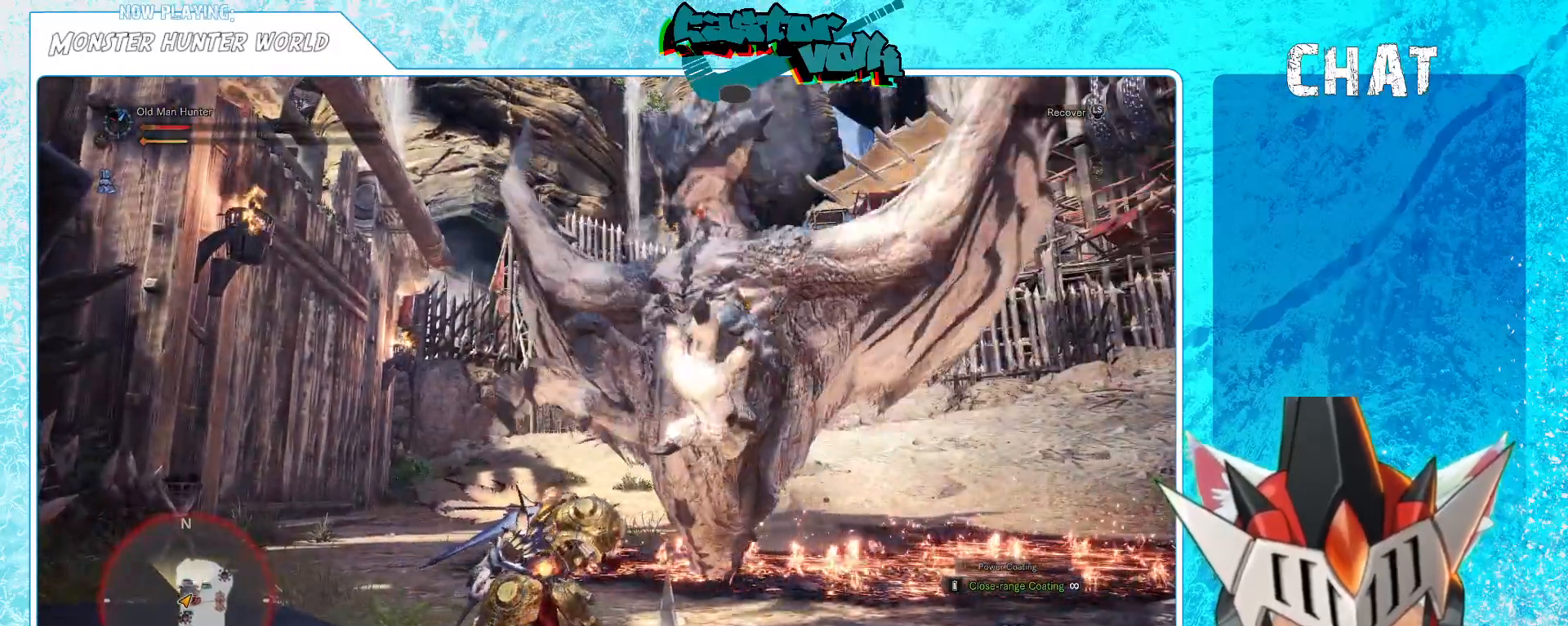
{"buttons": [], "left_stick": "down-right", "right_stick": "center", "events": [[33, "A", "up"], [133, "A", "down"], [217, "A", "up"], [283, "A", "down"], [483, "A", "up"]]}
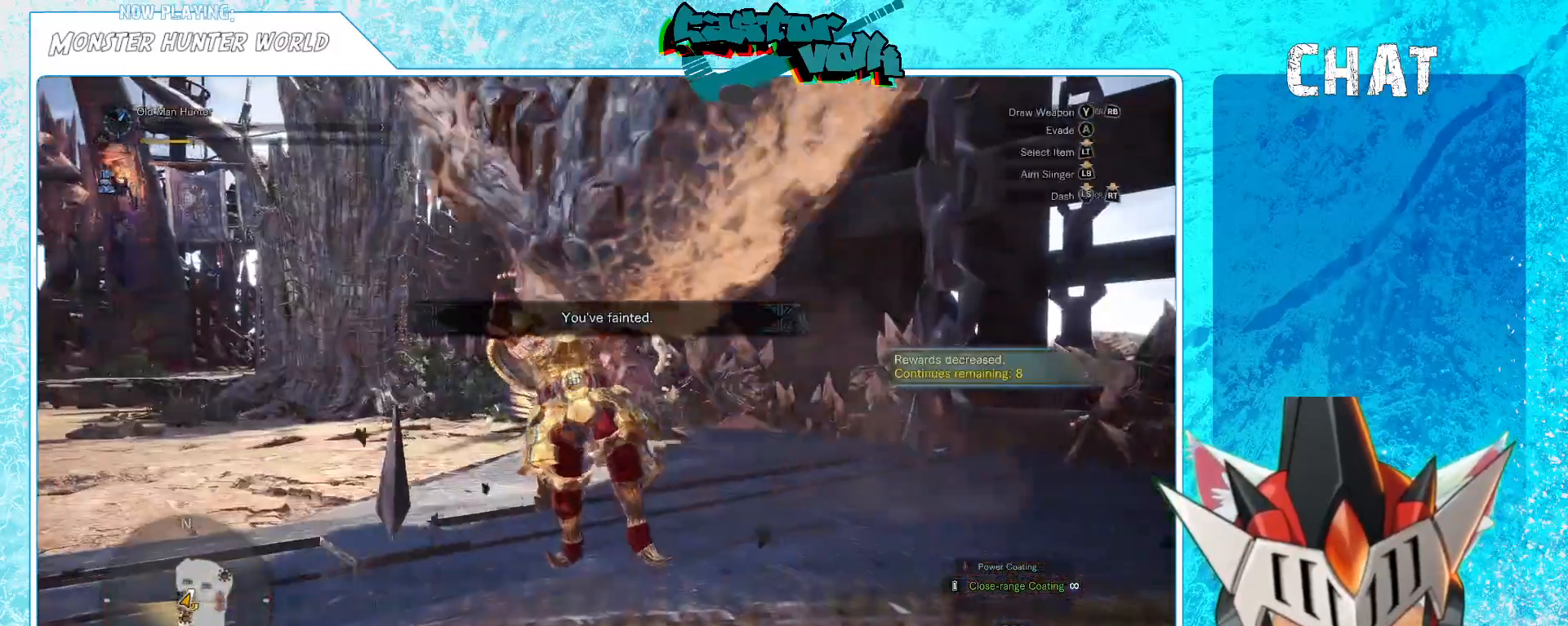
{"buttons": [], "left_stick": "center", "right_stick": "center", "events": [[150, "left_stick", "center"]]}
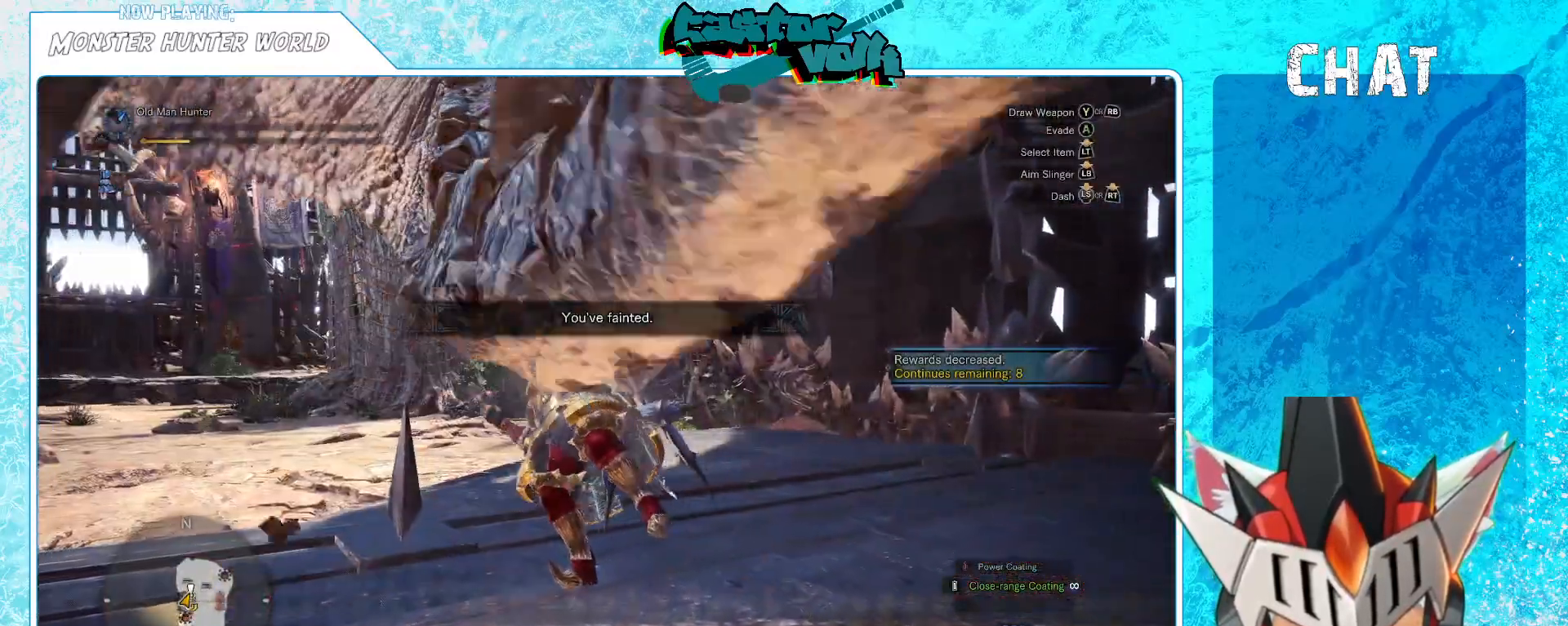
{"buttons": [], "left_stick": "center", "right_stick": "center", "events": []}
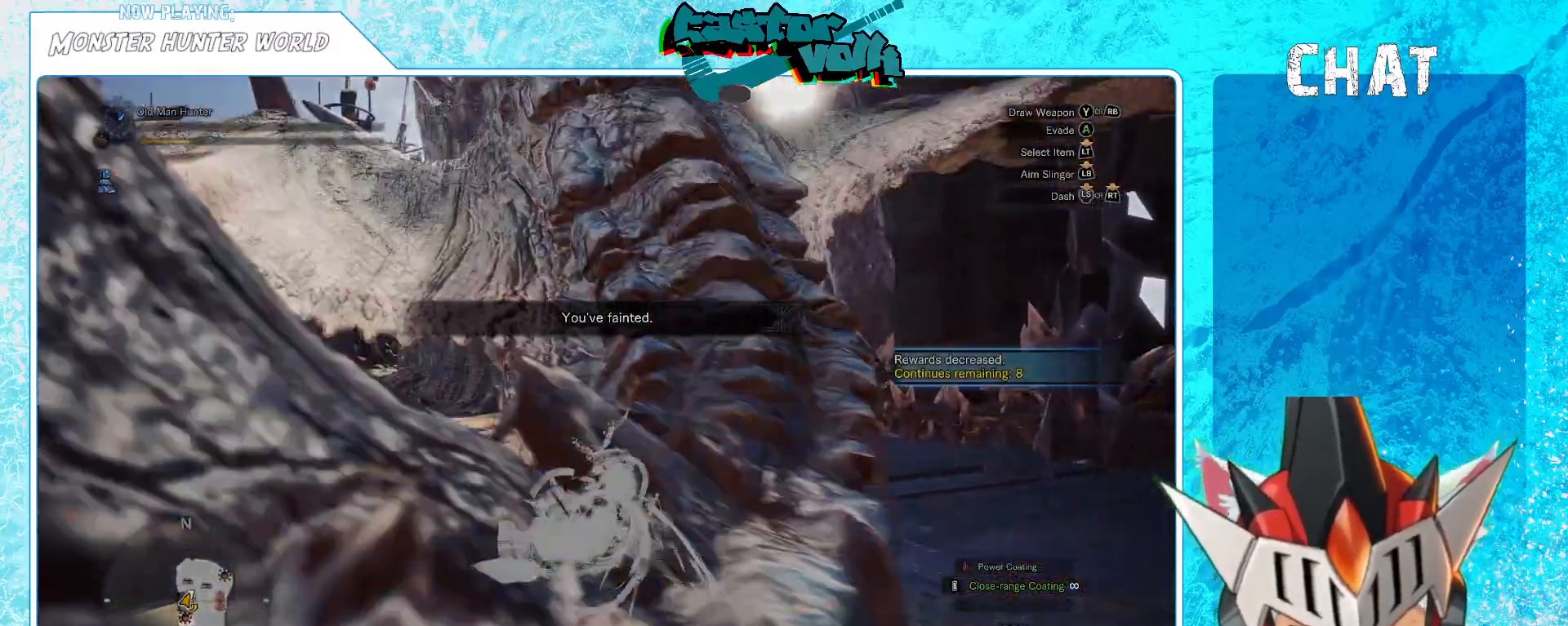
{"buttons": [], "left_stick": "center", "right_stick": "center", "events": []}
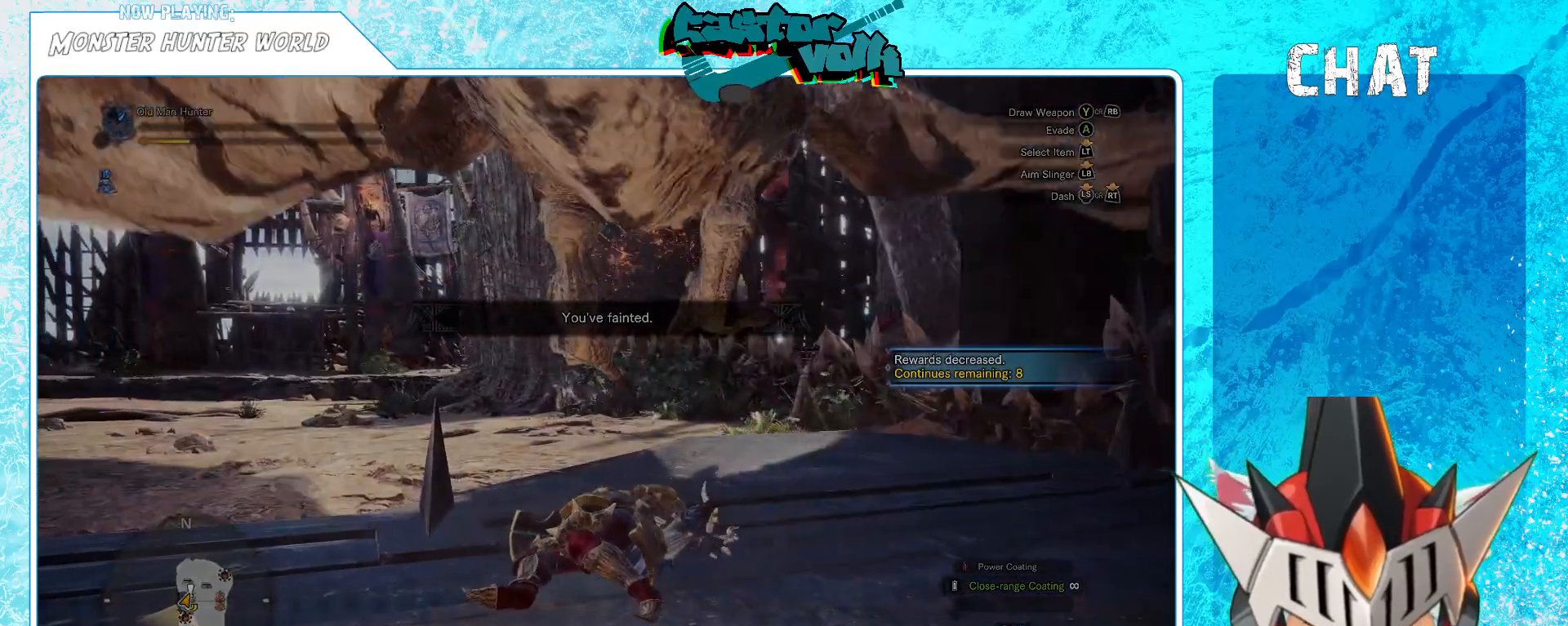
{"buttons": [], "left_stick": "center", "right_stick": "center", "events": []}
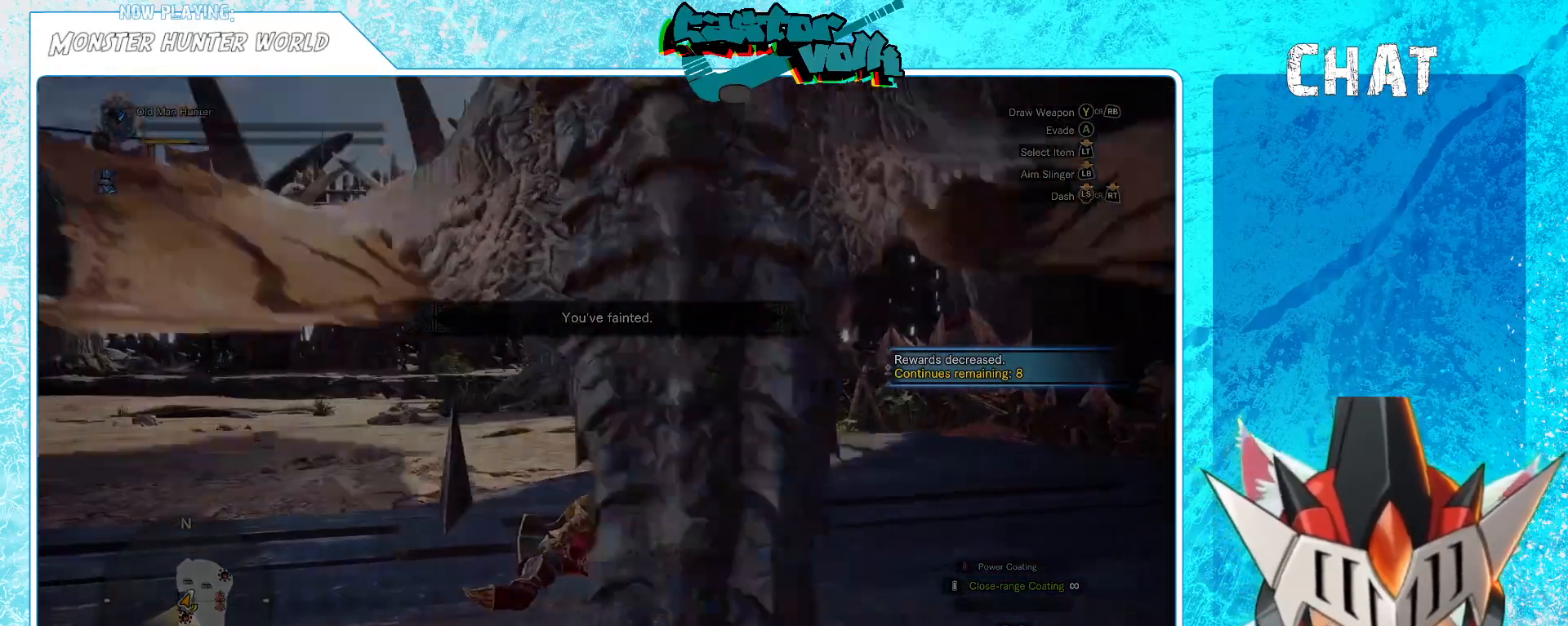
{"buttons": [], "left_stick": "center", "right_stick": "center", "events": []}
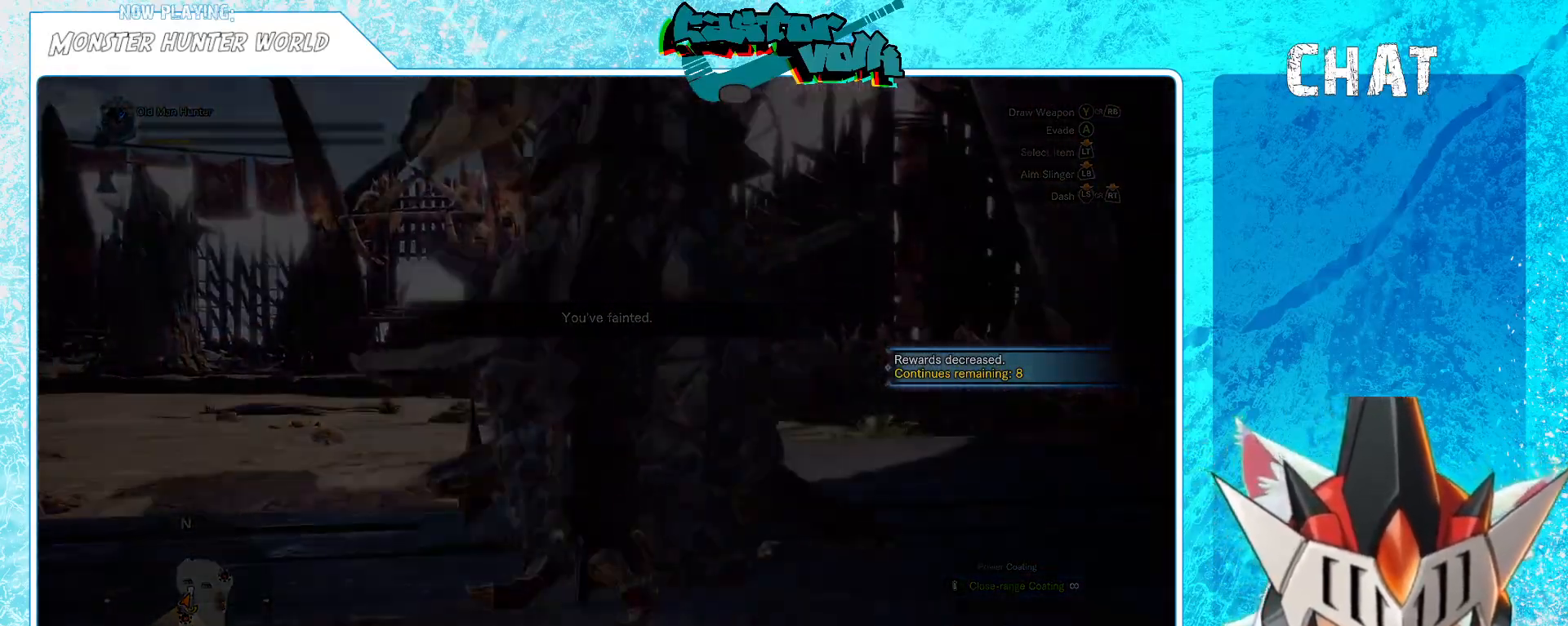
{"buttons": [], "left_stick": "center", "right_stick": "center", "events": [[50, "START", "down"], [183, "START", "up"]]}
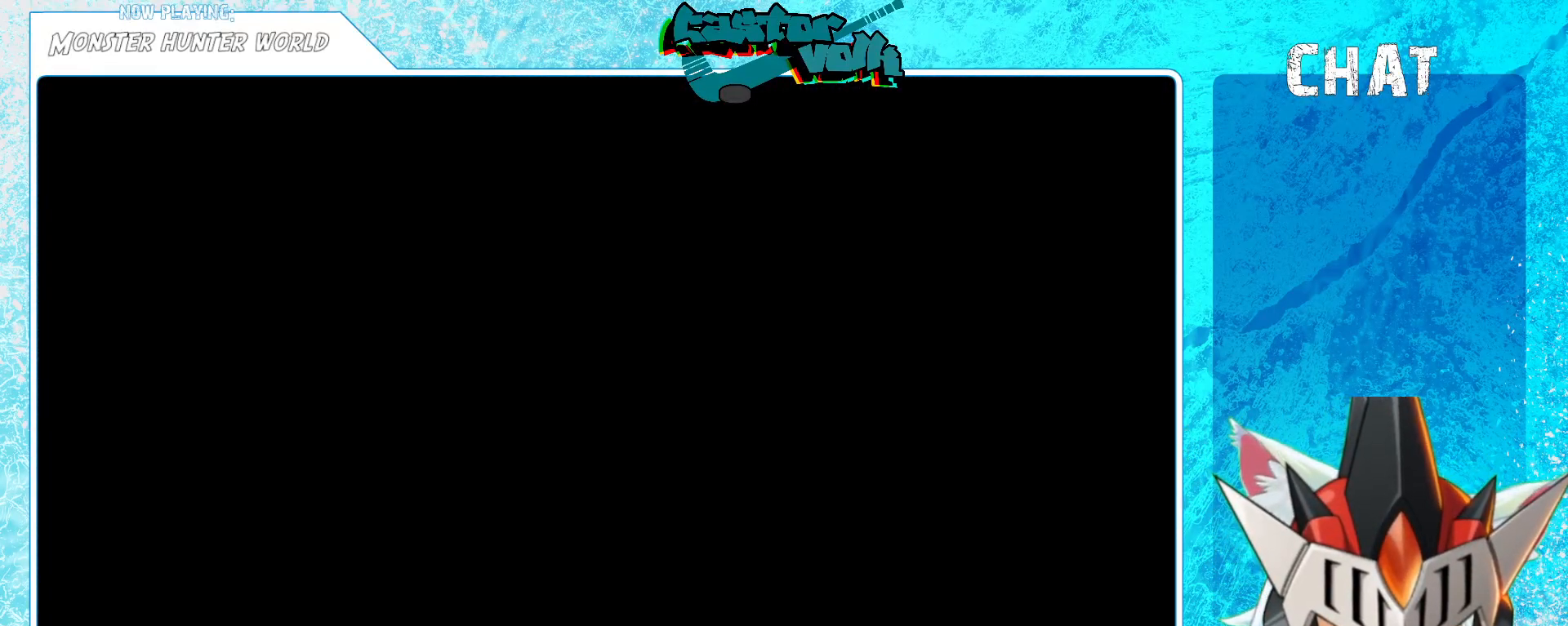
{"buttons": [], "left_stick": "center", "right_stick": "center", "events": []}
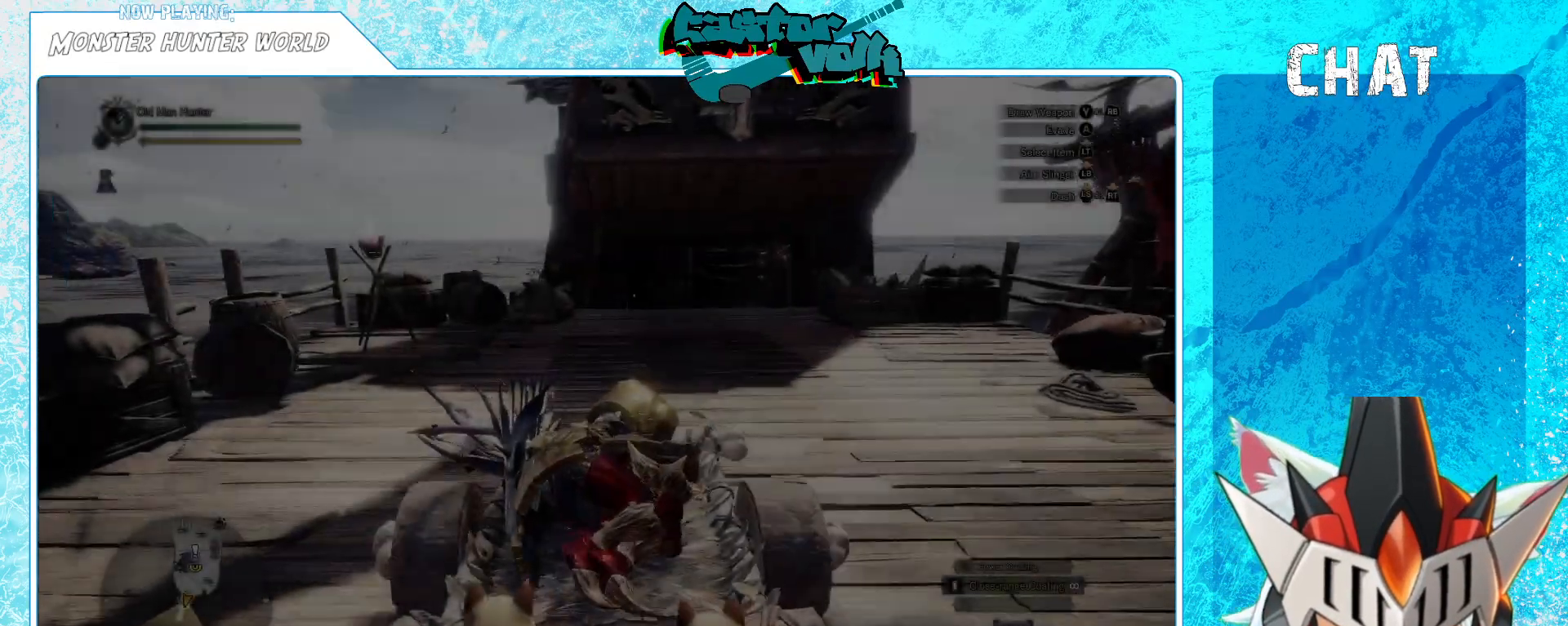
{"buttons": [], "left_stick": "center", "right_stick": "center", "events": []}
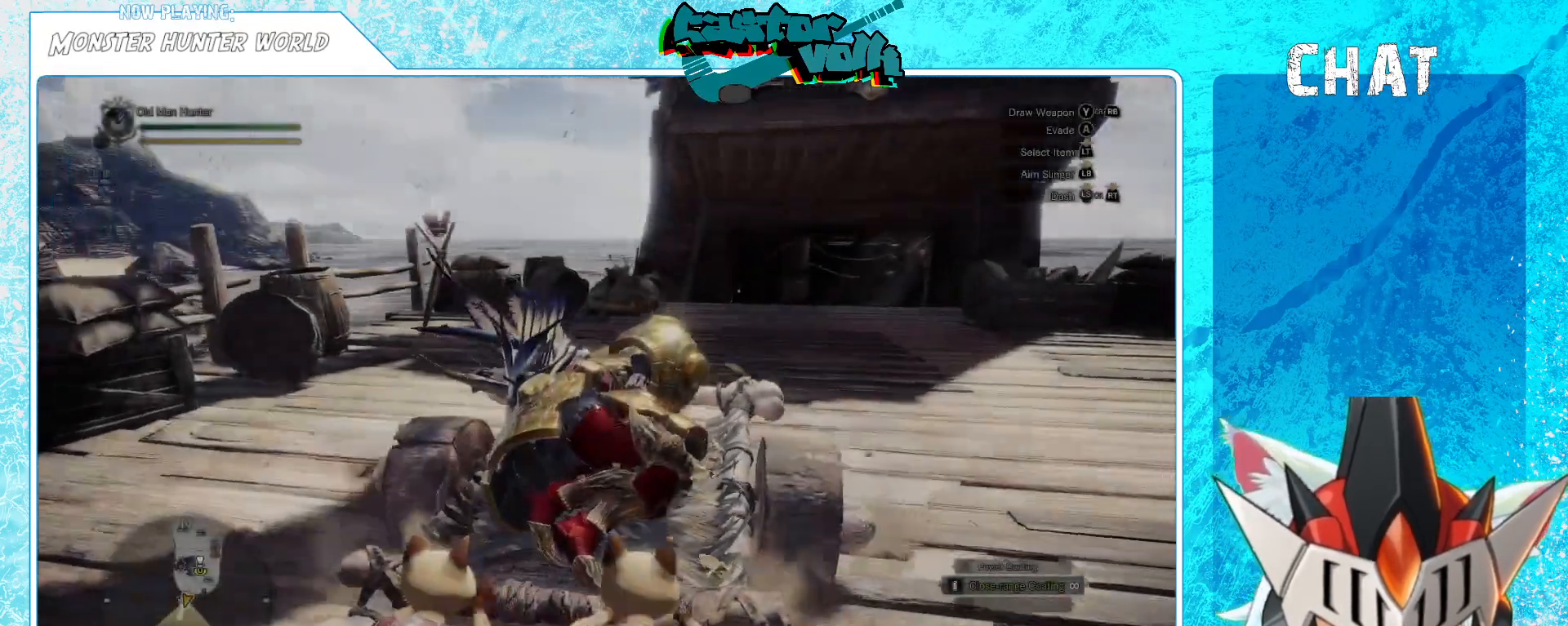
{"buttons": [], "left_stick": "center", "right_stick": "center", "events": []}